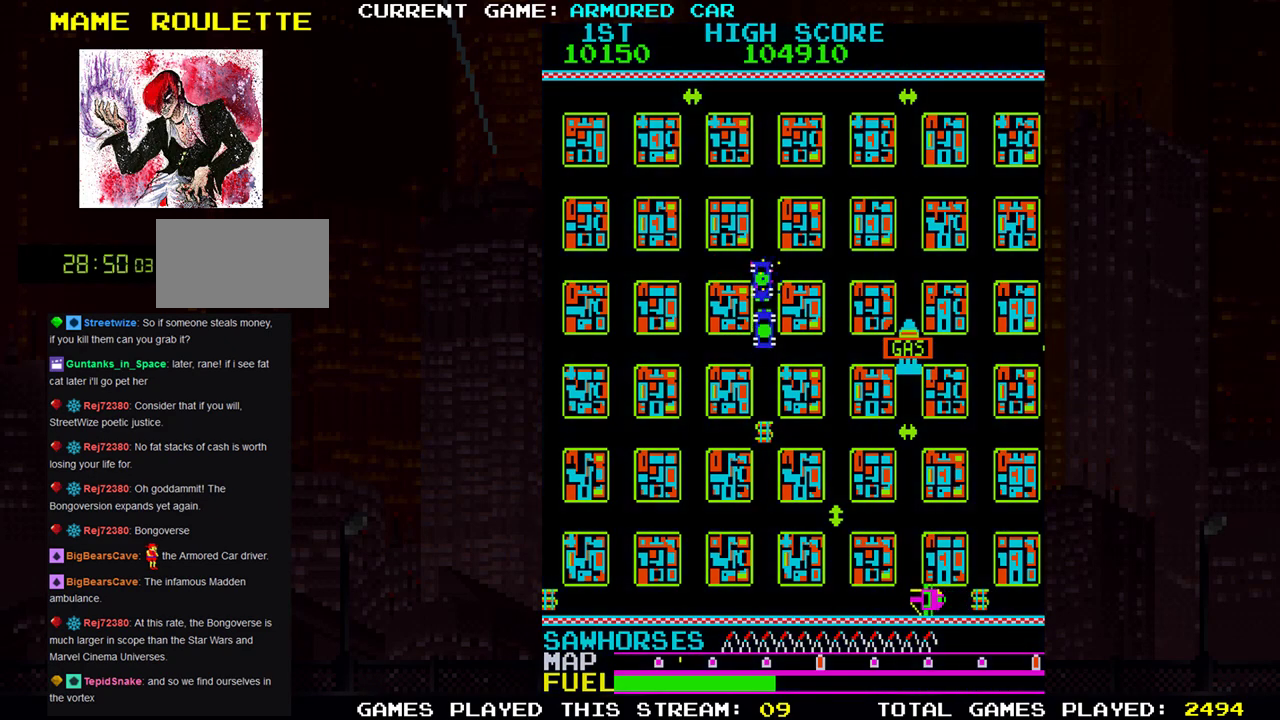
Gameplay with a controller (arcade stick); each line is a JSON object with the inputs held at the frame after it. "events" lists button and stick changes between this image and that frame as [ms after this image, input, new state], when the widget could be followed in between. Not read: L3 R3.
{"buttons": [], "left_stick": "center", "events": []}
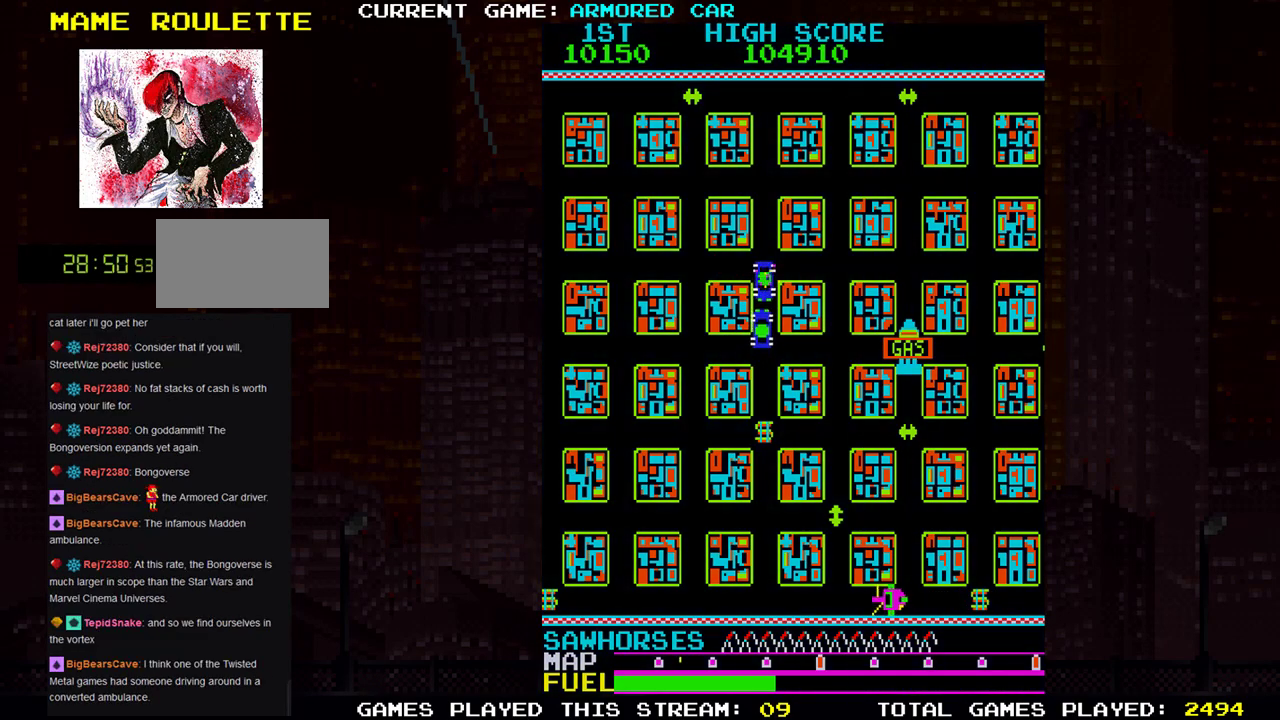
{"buttons": [], "left_stick": "center", "events": []}
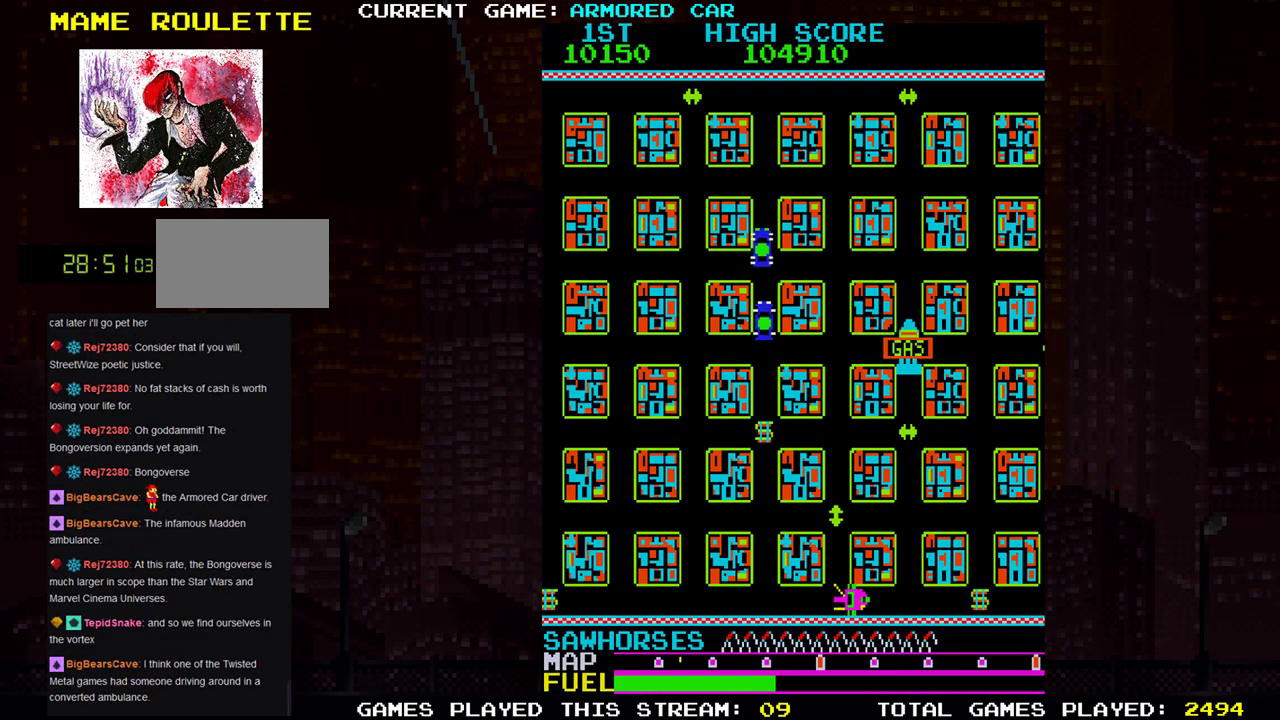
{"buttons": [], "left_stick": "center", "events": []}
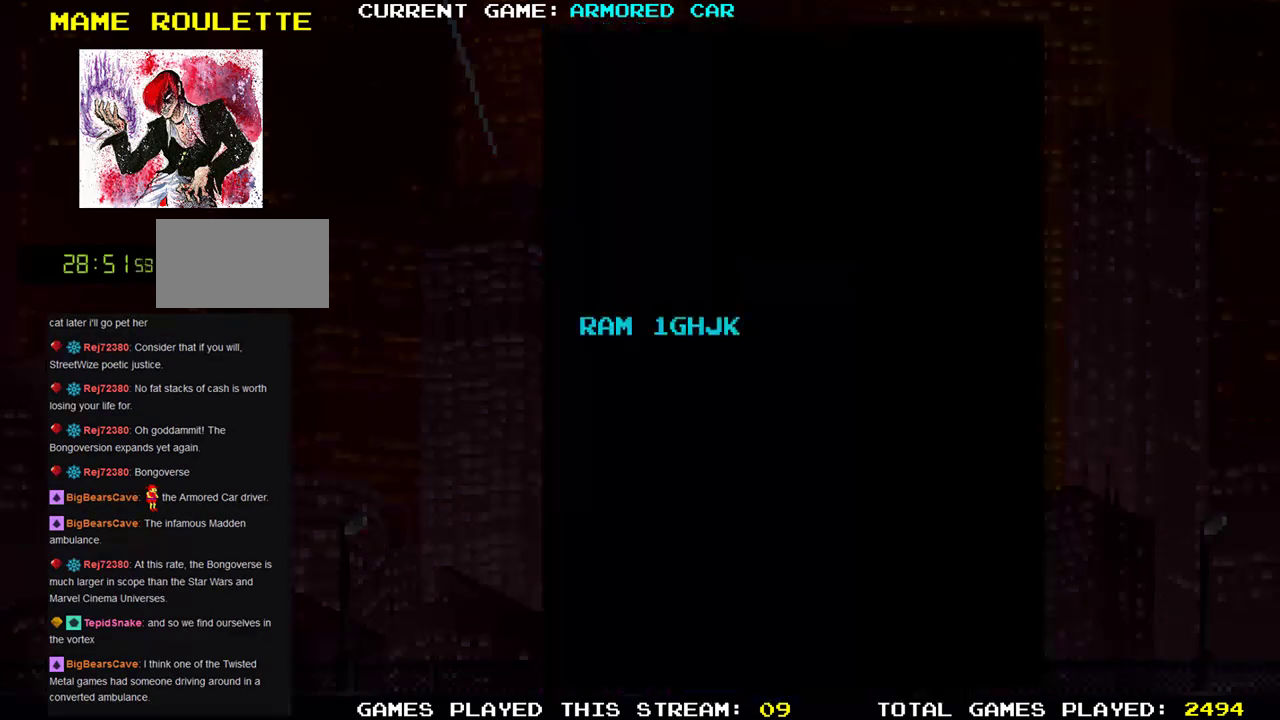
{"buttons": [], "left_stick": "center", "events": []}
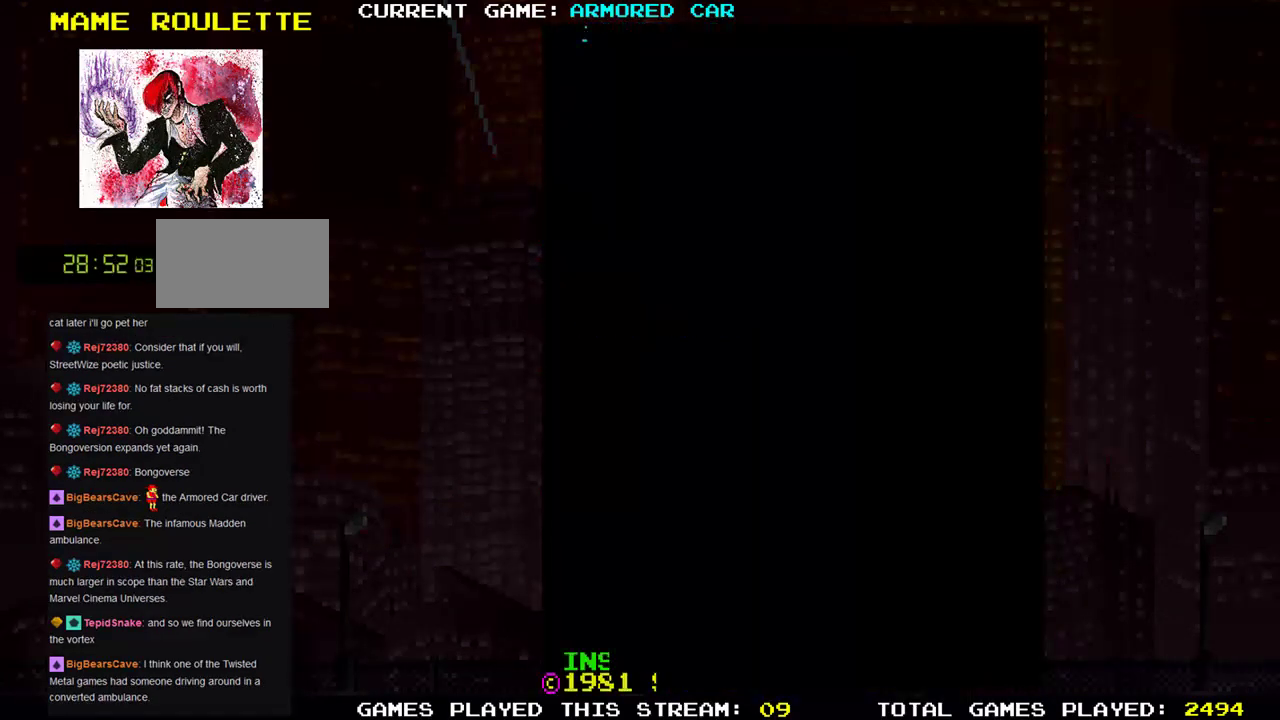
{"buttons": [], "left_stick": "center", "events": []}
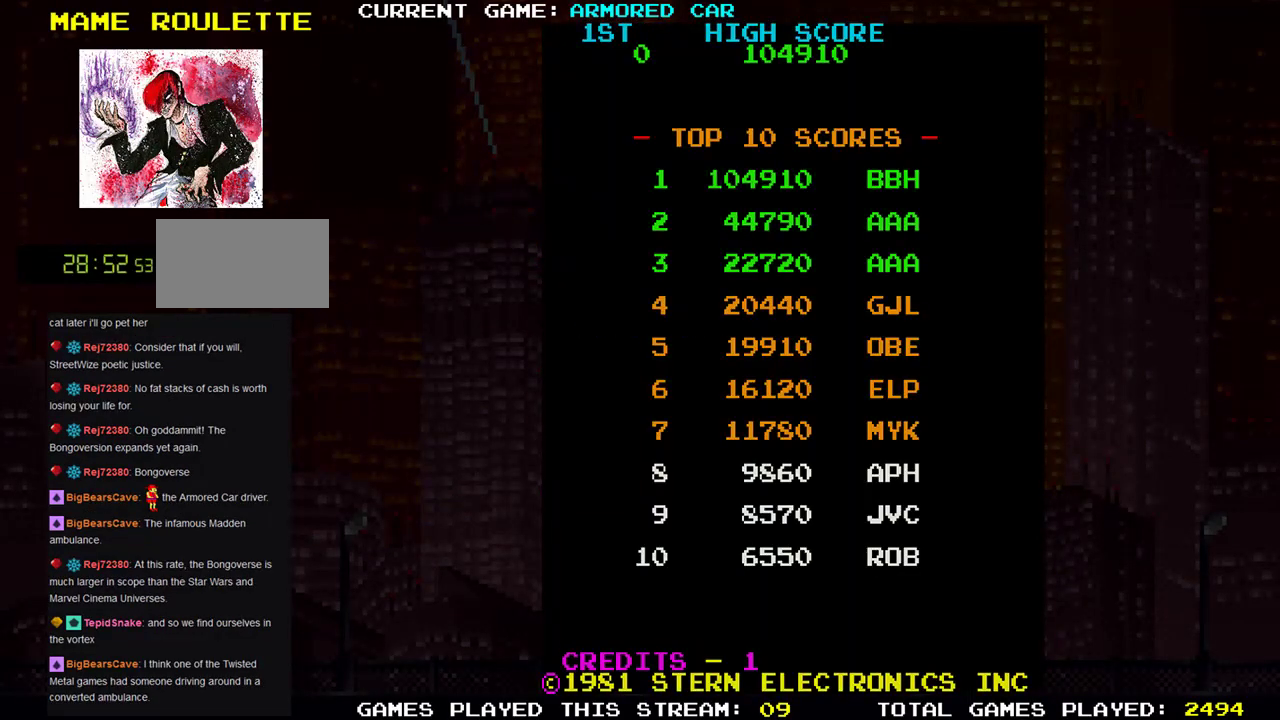
{"buttons": [], "left_stick": "center", "events": []}
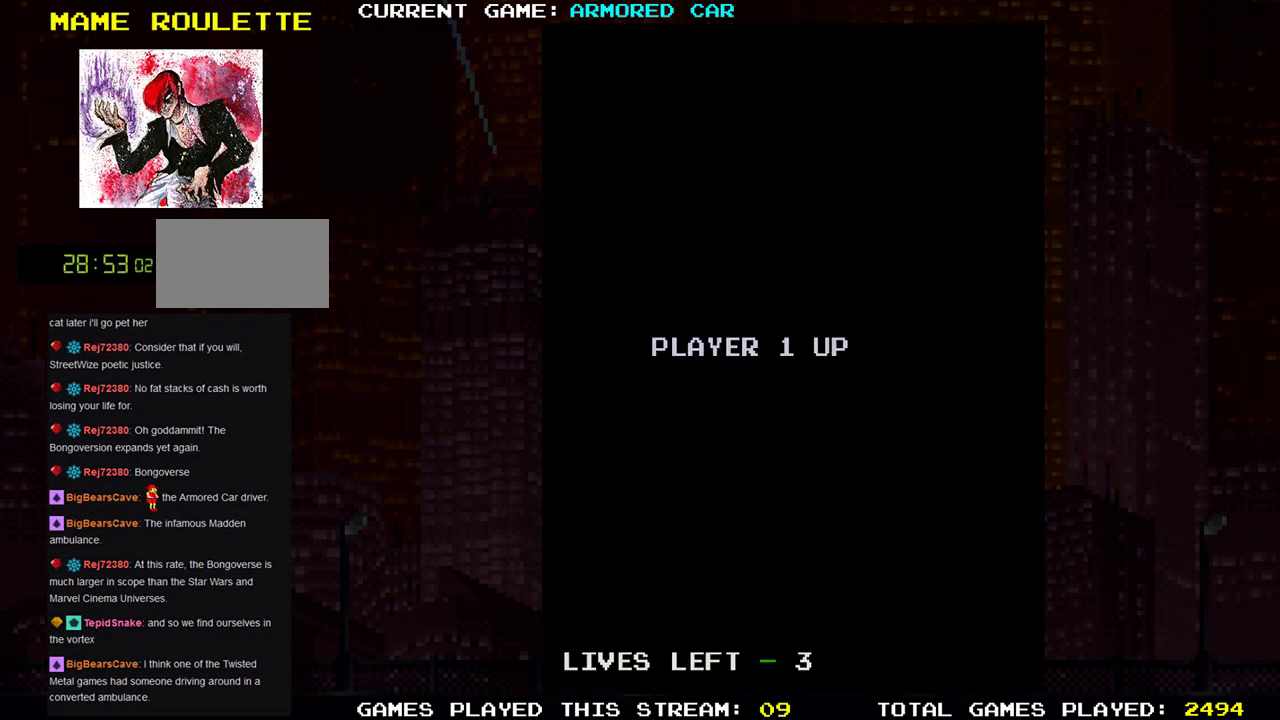
{"buttons": [], "left_stick": "center", "events": []}
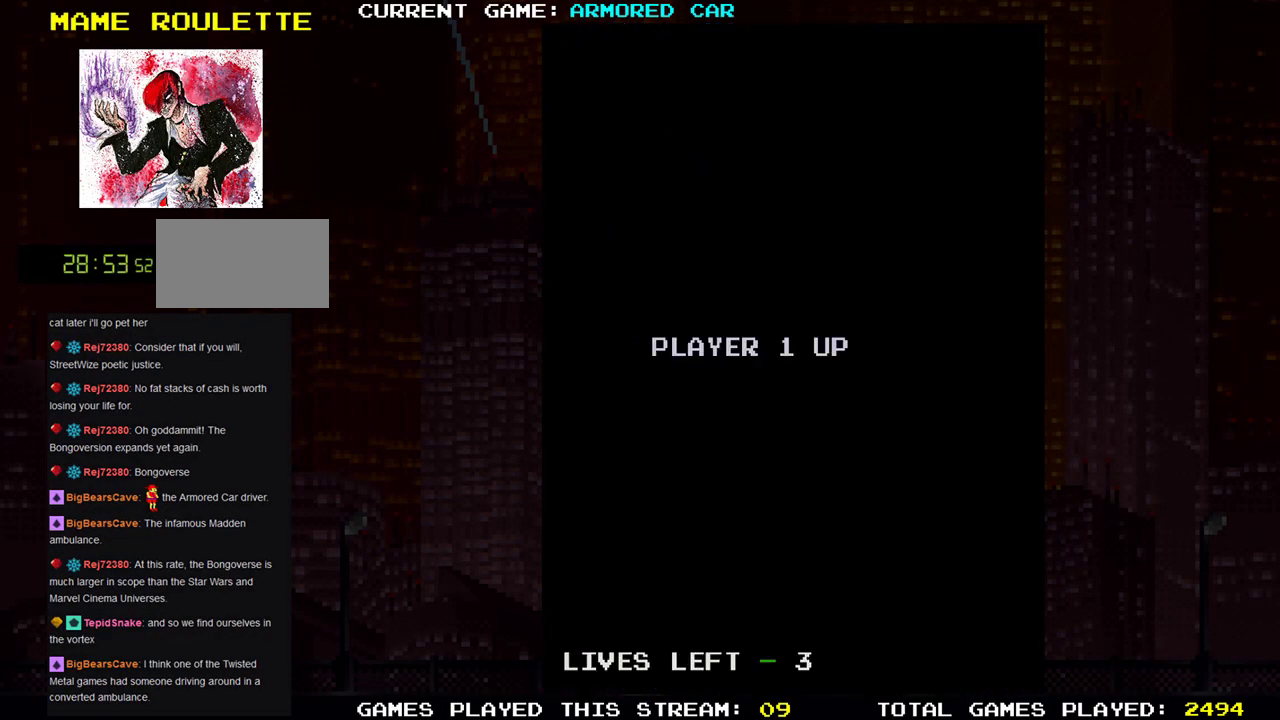
{"buttons": [], "left_stick": "center", "events": []}
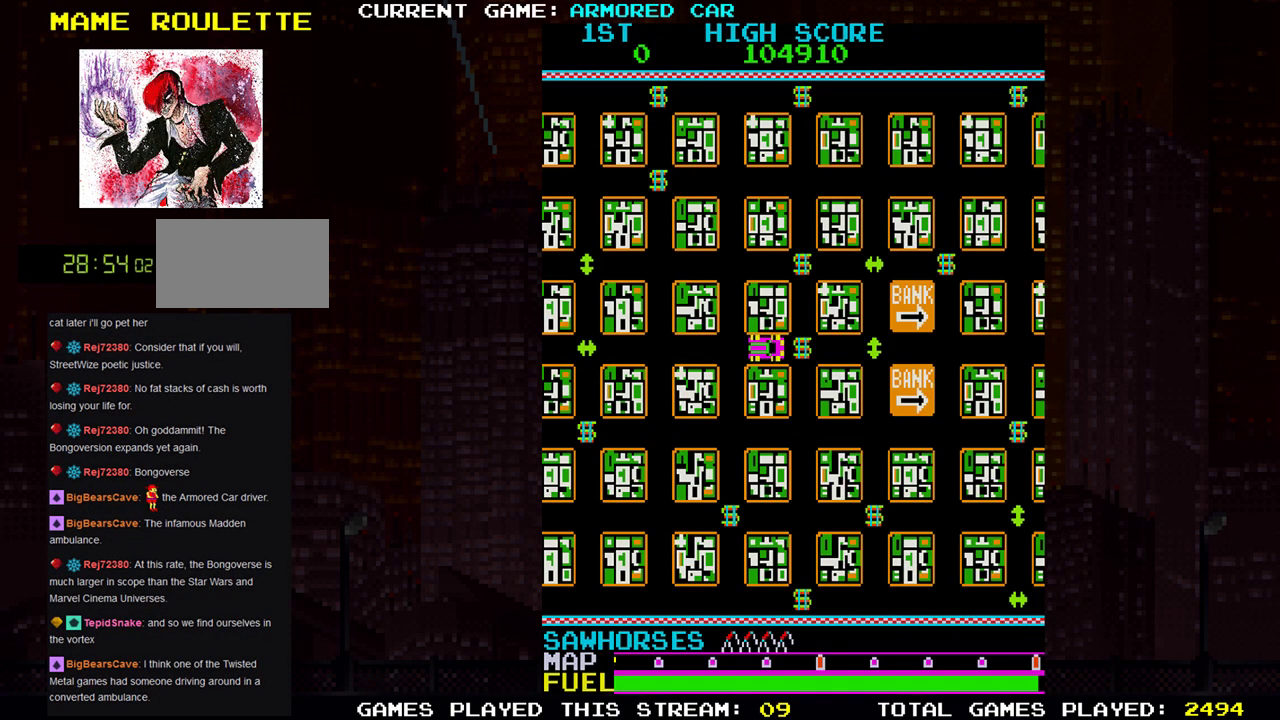
{"buttons": [], "left_stick": "center"}
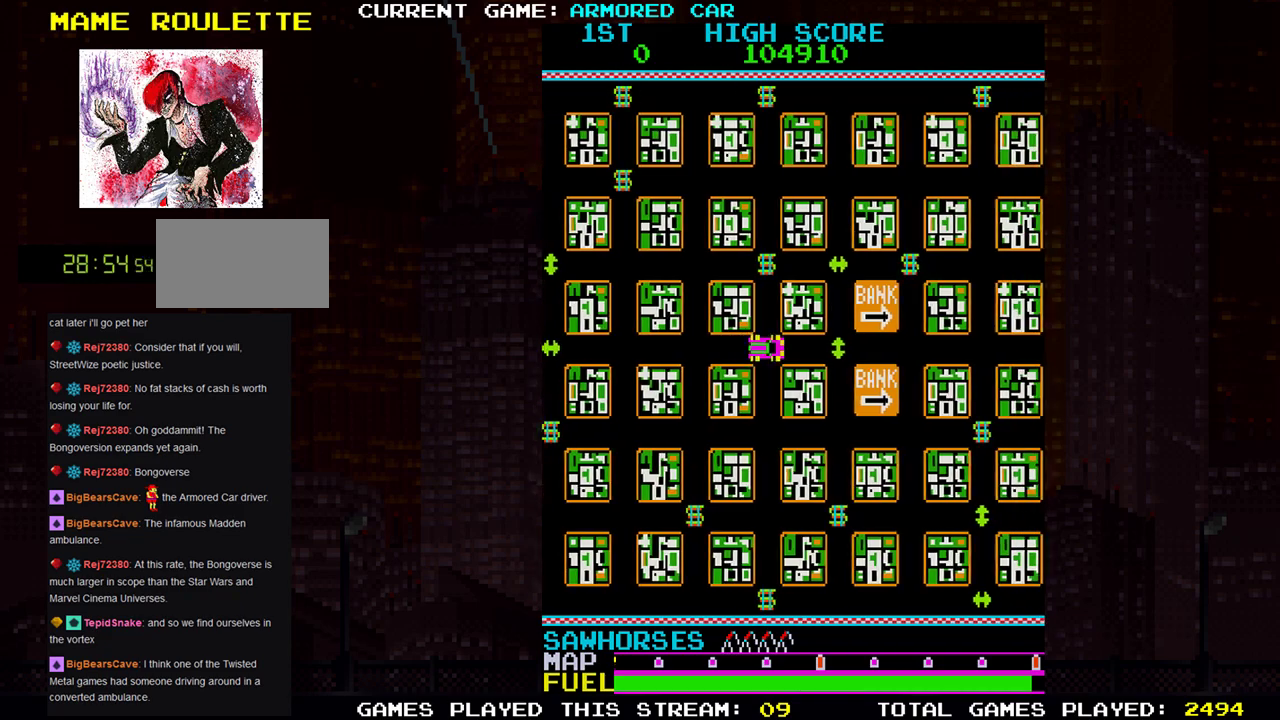
{"buttons": ["TRIANGLE"], "left_stick": "up", "events": [[50, "left_stick", "up"], [116, "TRIANGLE", "down"]]}
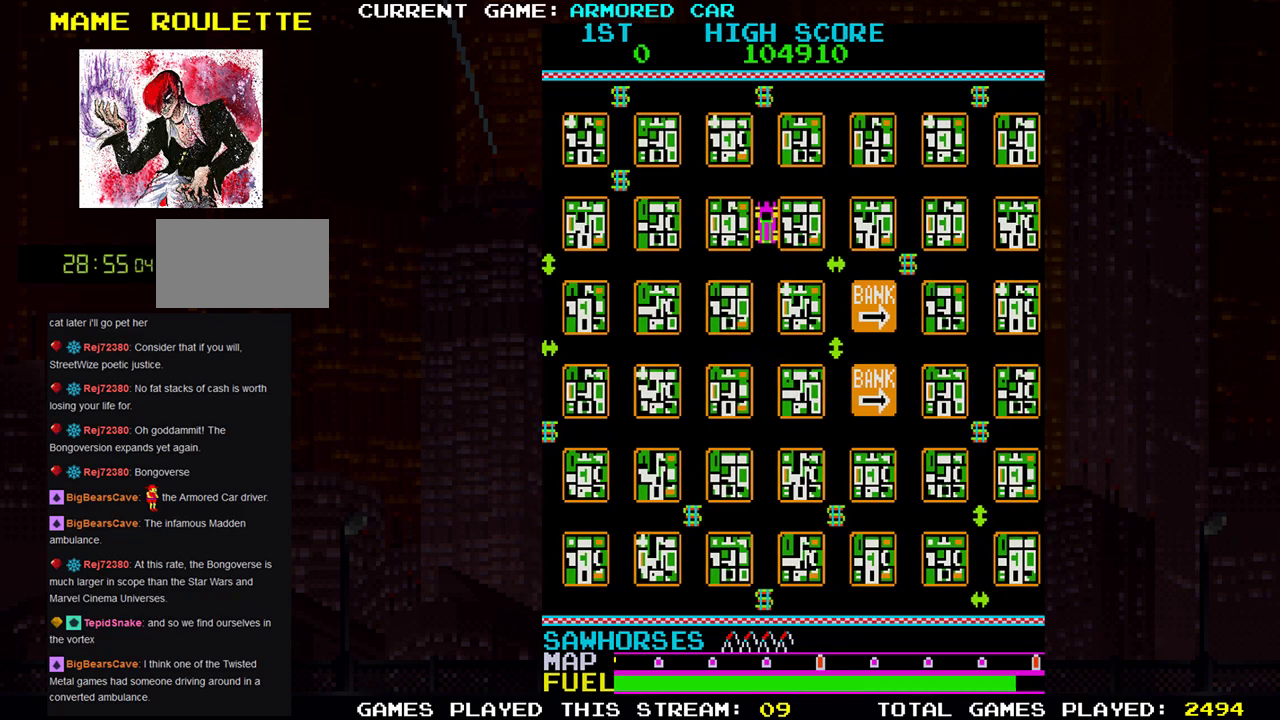
{"buttons": ["TRIANGLE"], "left_stick": "left", "events": [[284, "left_stick", "left"]]}
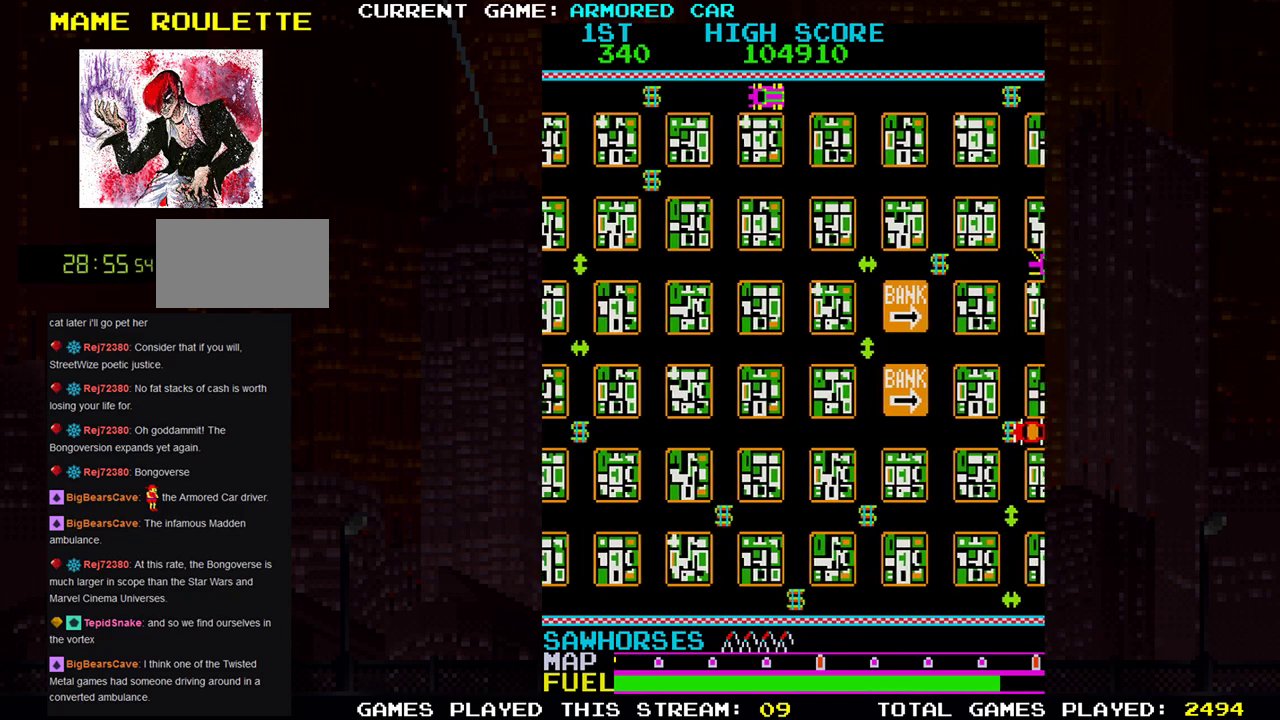
{"buttons": ["TRIANGLE"], "left_stick": "down", "events": [[250, "left_stick", "down"]]}